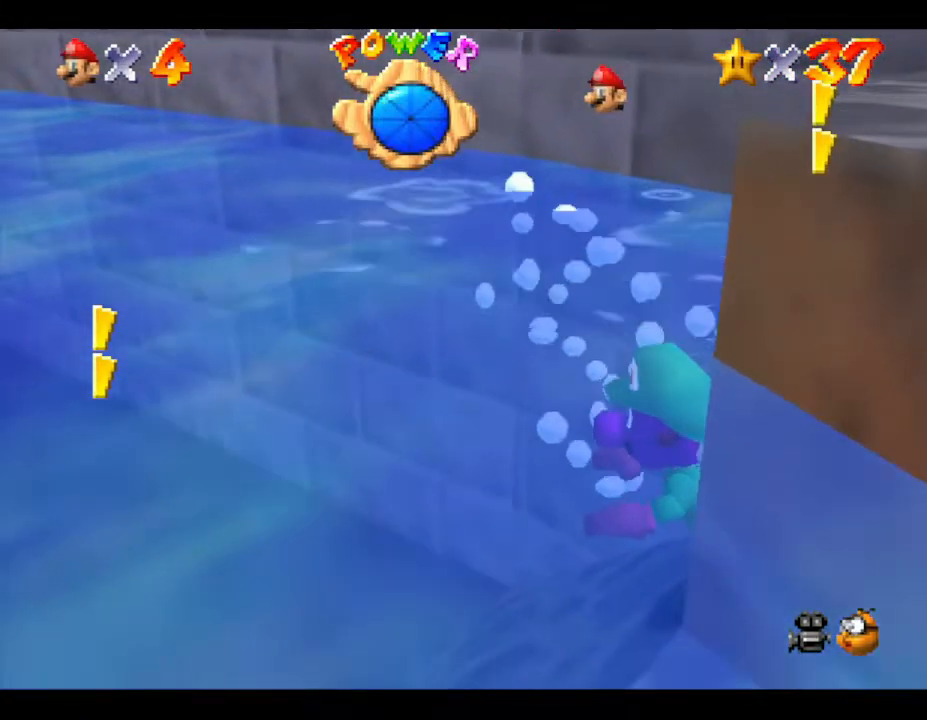
Gameplay with a controller (Nintendo layout); each line is a JSON object with the inputs held at the frame after it. "events" lists button and stick changes between this image and that frame as [ms after this image, input, new state], when the widget could be followed in between. Not read: L3 R3.
{"buttons": [], "left_stick": "center", "events": []}
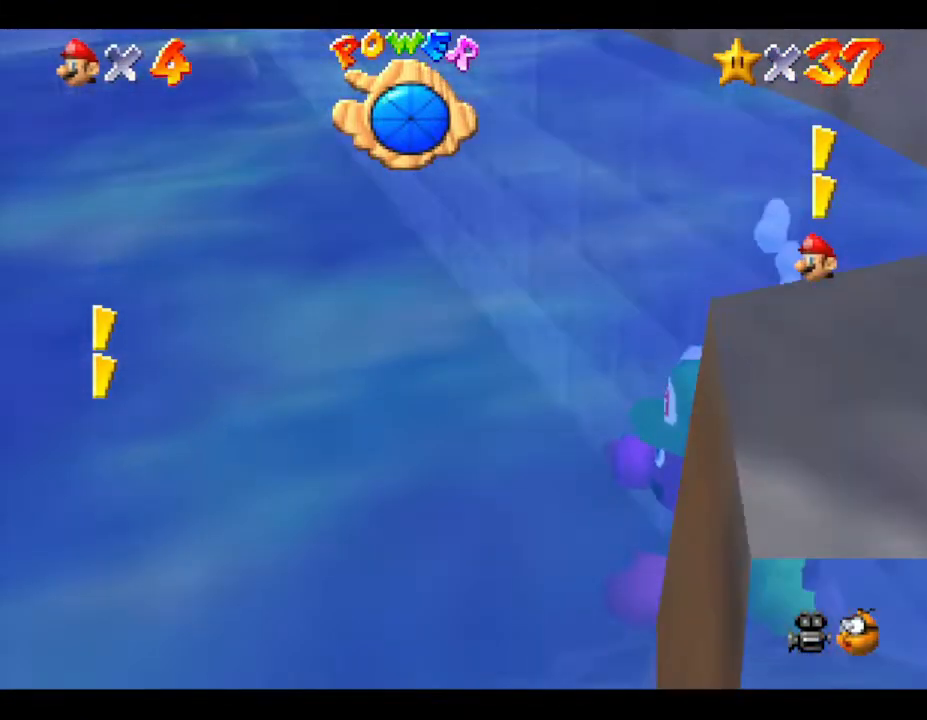
{"buttons": [], "left_stick": "center", "events": []}
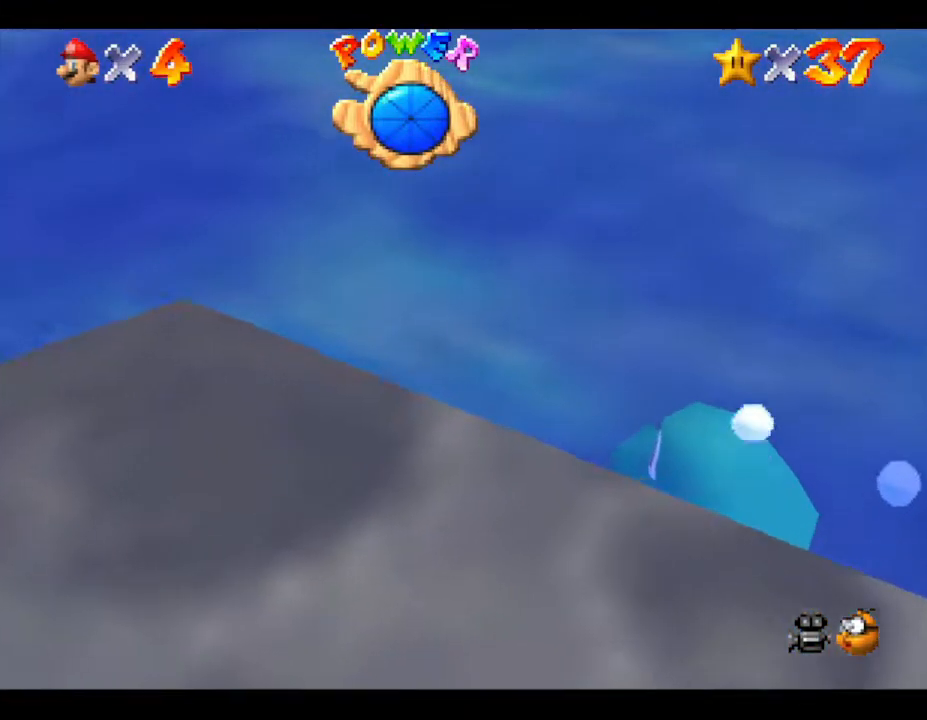
{"buttons": ["A"], "left_stick": "down-left", "events": [[267, "left_stick", "left"], [350, "A", "down"], [450, "left_stick", "down-left"]]}
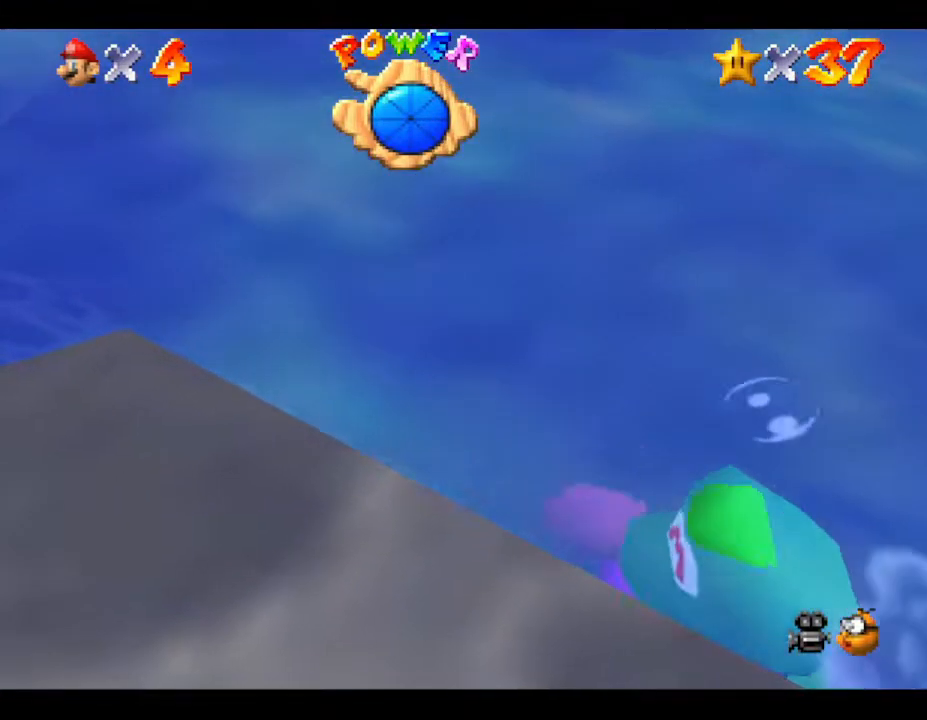
{"buttons": ["A"], "left_stick": "down-left", "events": [[200, "A", "up"], [383, "A", "down"]]}
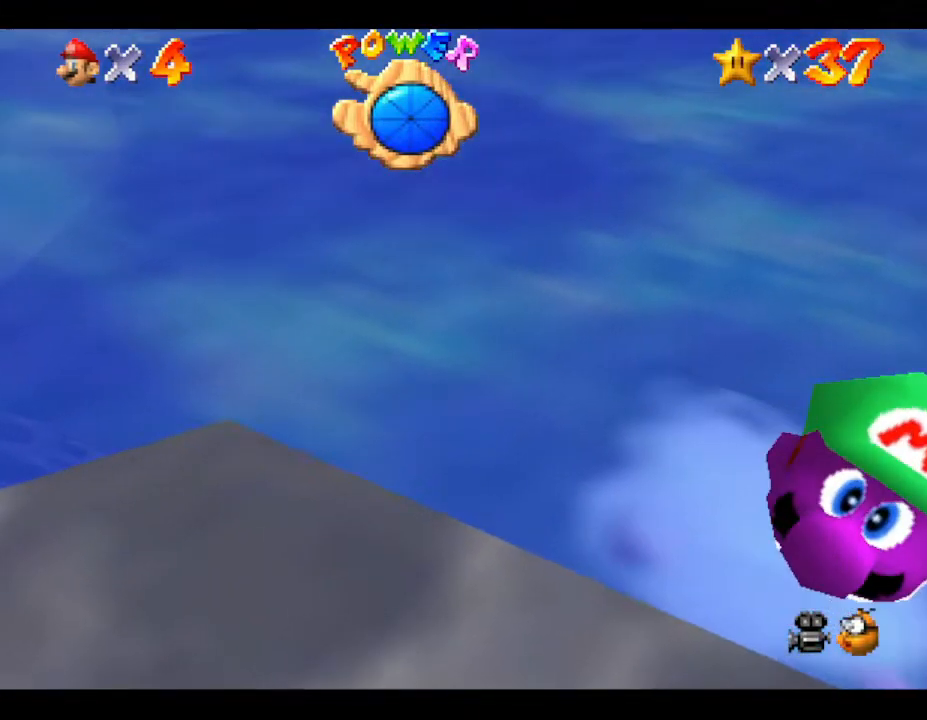
{"buttons": ["A"], "left_stick": "down-left", "events": [[50, "A", "up"], [133, "A", "down"], [317, "A", "up"], [500, "A", "down"]]}
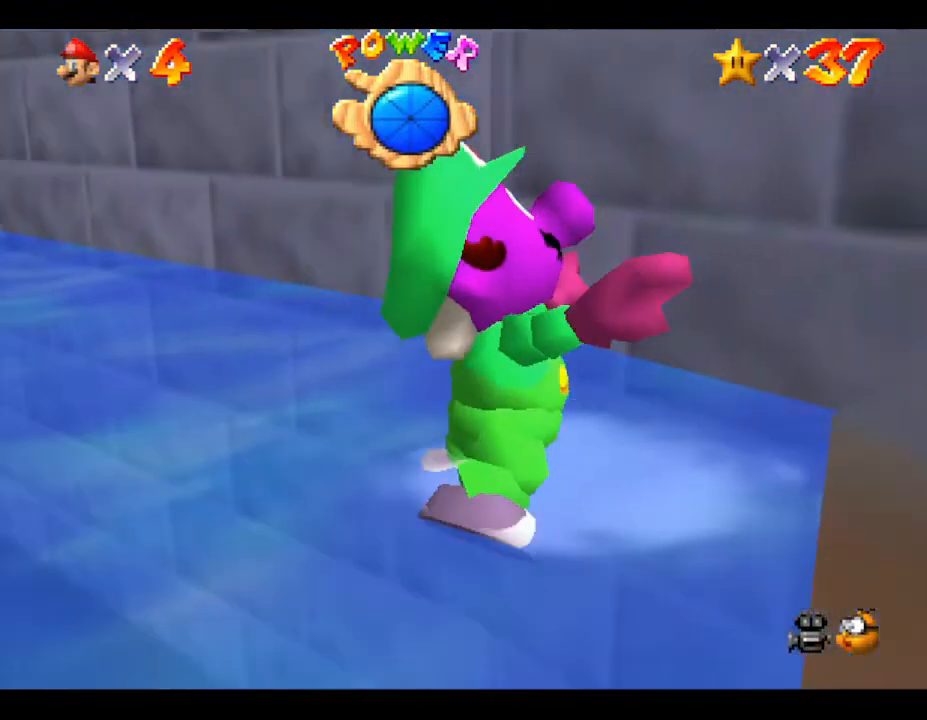
{"buttons": [], "left_stick": "right", "events": [[17, "left_stick", "down"], [217, "A", "up"], [217, "left_stick", "down-right"], [483, "left_stick", "right"]]}
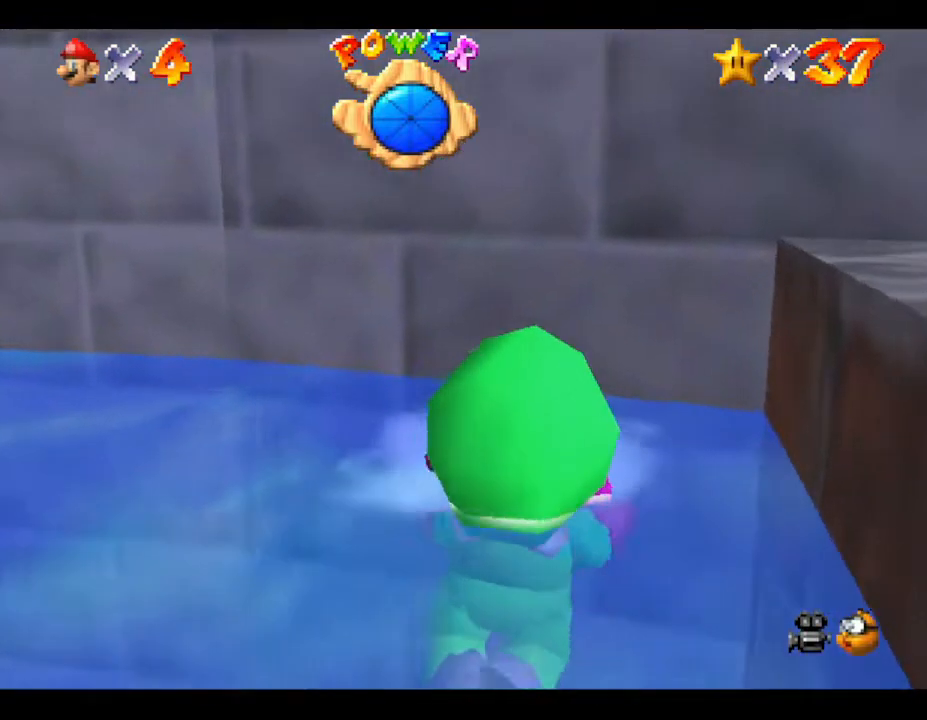
{"buttons": [], "left_stick": "down-right", "events": [[117, "A", "down"], [267, "left_stick", "down-right"], [417, "A", "up"]]}
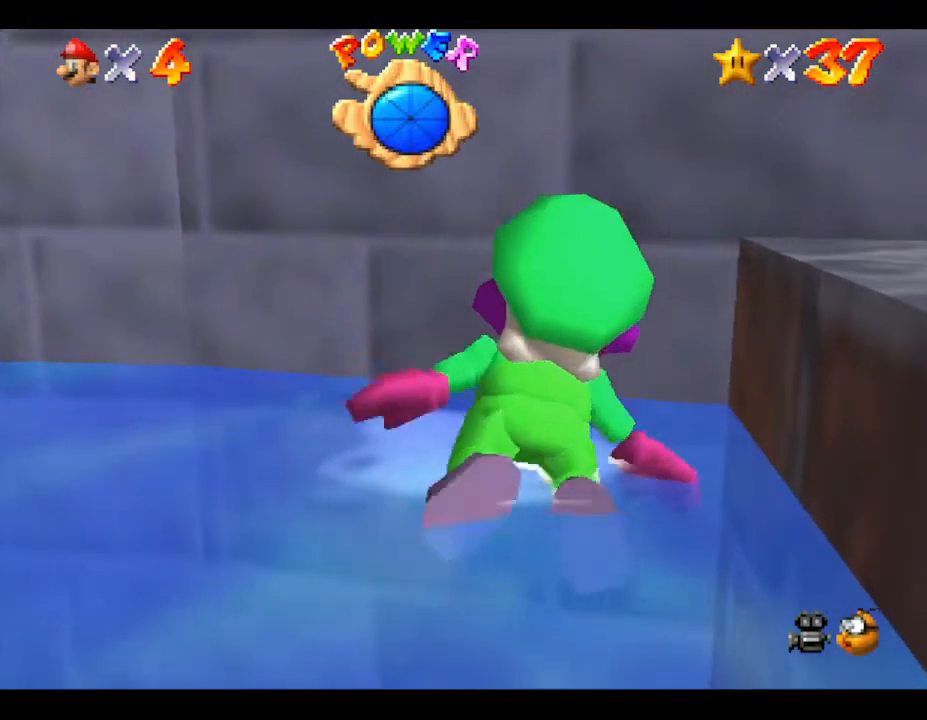
{"buttons": ["A"], "left_stick": "down", "events": [[250, "left_stick", "down"], [317, "A", "down"]]}
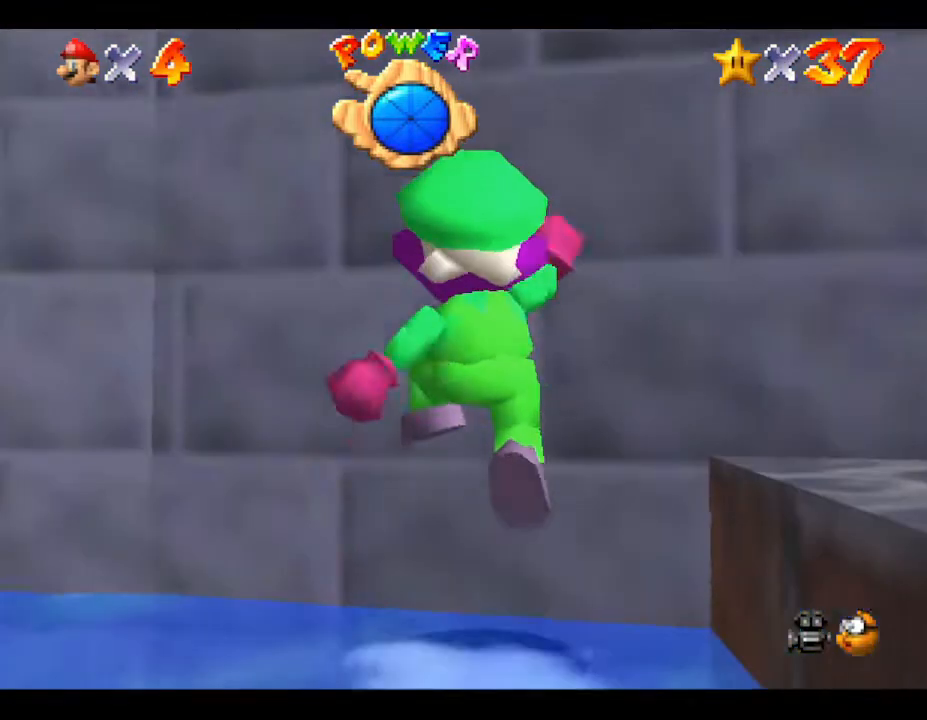
{"buttons": [], "left_stick": "down-right", "events": [[133, "left_stick", "down-right"], [283, "A", "up"]]}
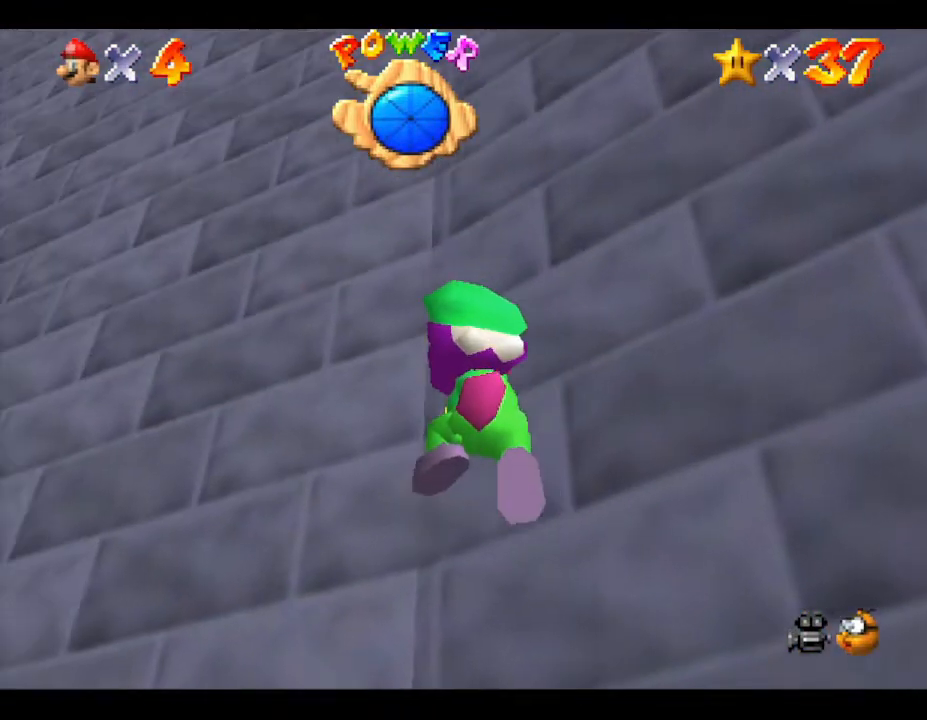
{"buttons": [], "left_stick": "down", "events": [[483, "left_stick", "down"]]}
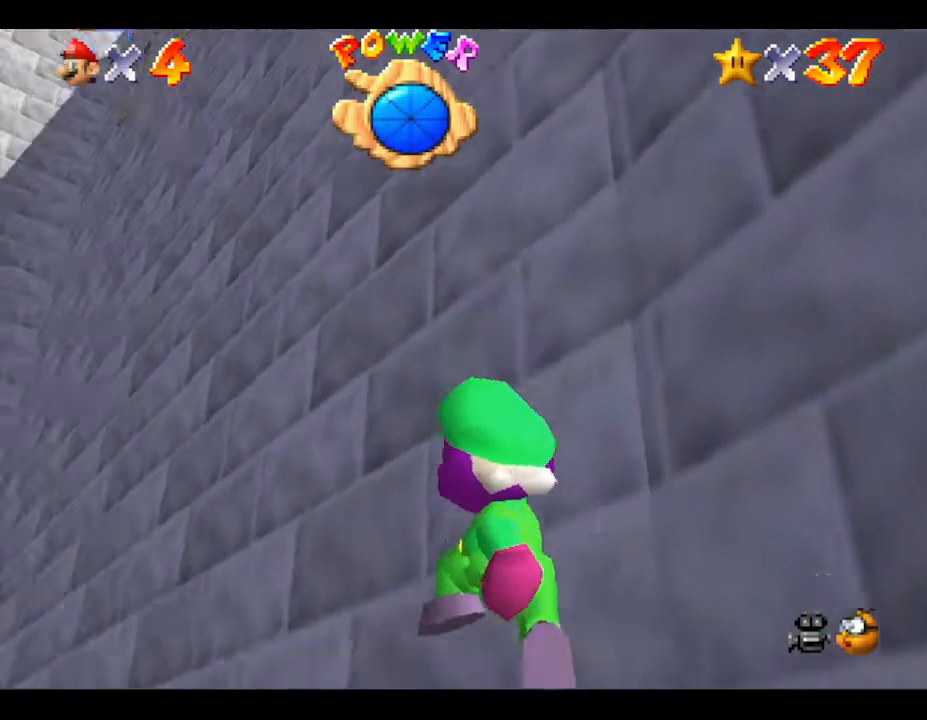
{"buttons": ["A"], "left_stick": "left", "events": [[250, "left_stick", "down-left"], [417, "left_stick", "left"], [450, "A", "down"]]}
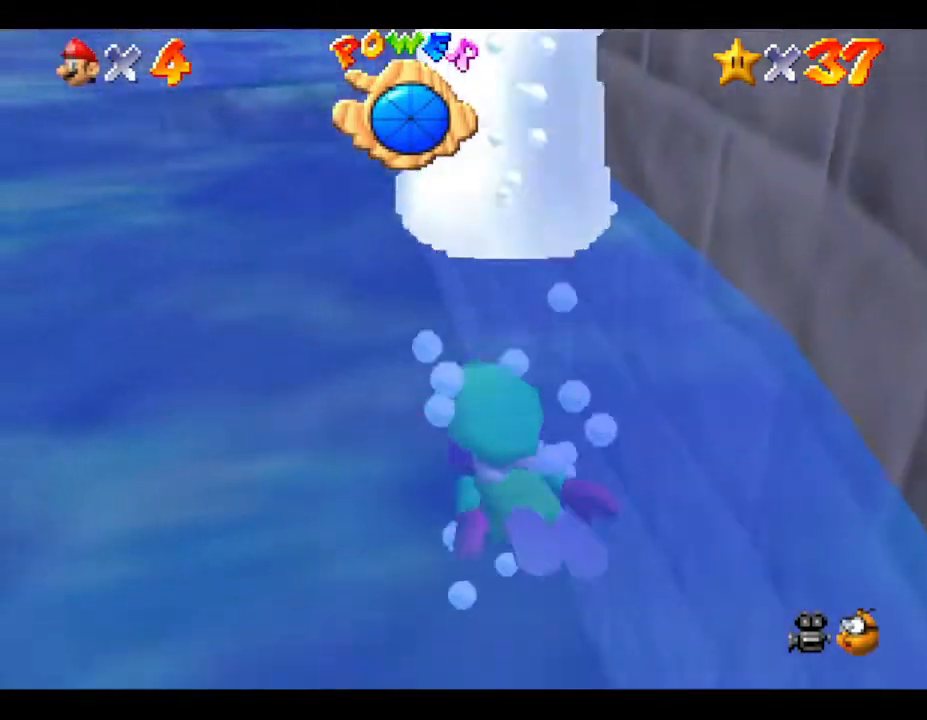
{"buttons": ["A"], "left_stick": "down-left", "events": [[250, "A", "up"], [283, "left_stick", "down-left"], [483, "A", "down"]]}
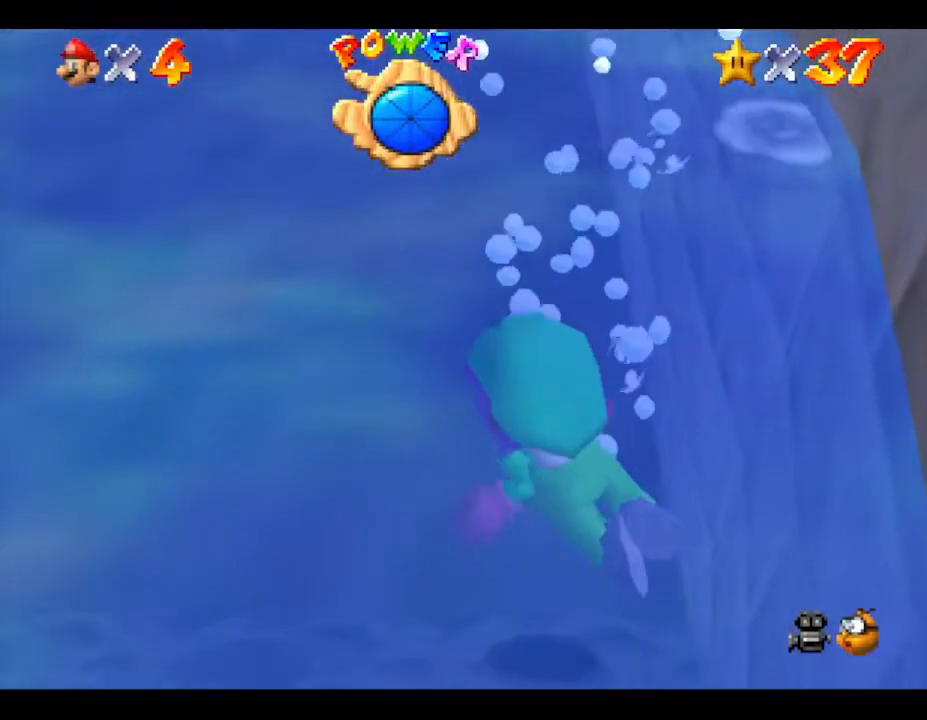
{"buttons": ["A"], "left_stick": "down-left", "events": [[250, "A", "up"], [500, "A", "down"]]}
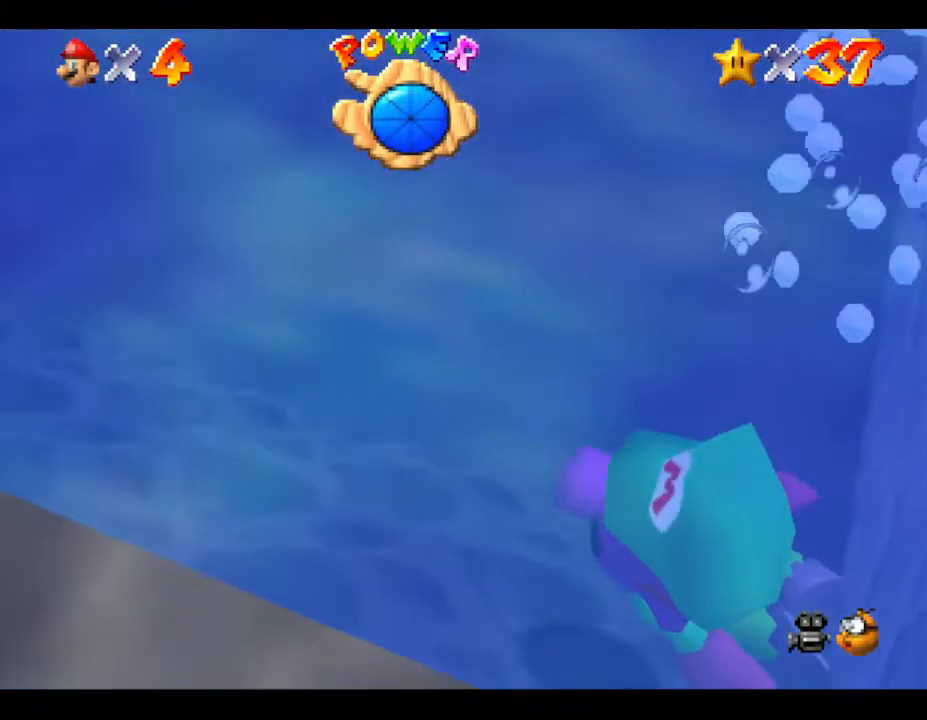
{"buttons": ["A"], "left_stick": "down-left", "events": [[150, "A", "up"], [233, "A", "down"], [400, "A", "up"], [483, "A", "down"]]}
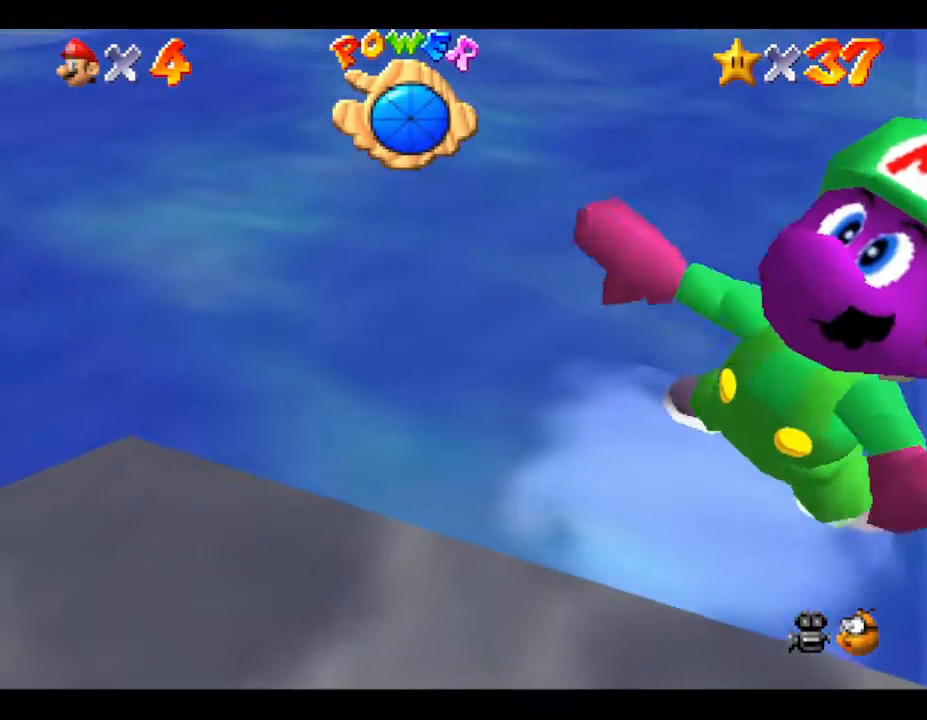
{"buttons": ["A"], "left_stick": "down", "events": [[117, "A", "up"], [183, "A", "down"], [267, "left_stick", "down"], [367, "A", "up"], [450, "A", "down"]]}
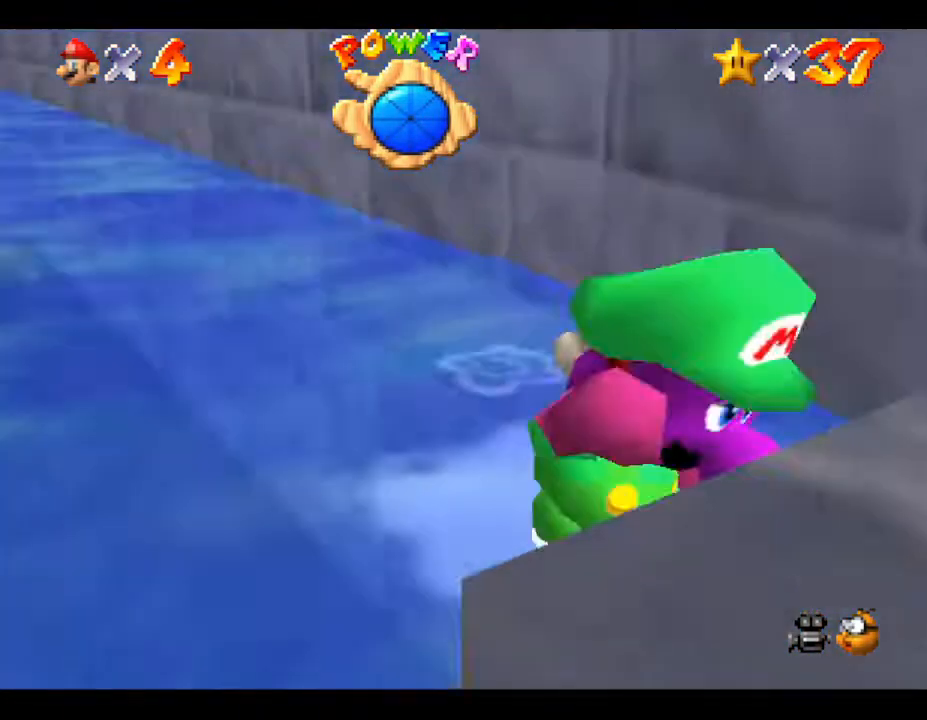
{"buttons": ["A"], "left_stick": "down-right", "events": [[67, "A", "up"], [167, "A", "down"], [317, "A", "up"], [350, "A", "down"], [450, "left_stick", "down-right"]]}
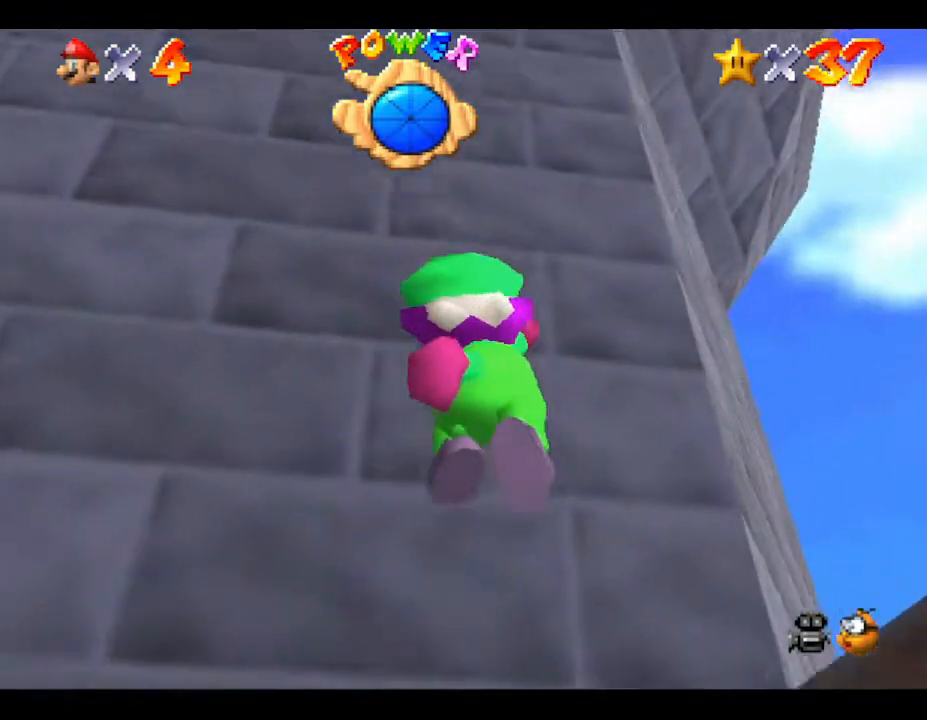
{"buttons": [], "left_stick": "right", "events": [[250, "left_stick", "right"], [350, "A", "up"]]}
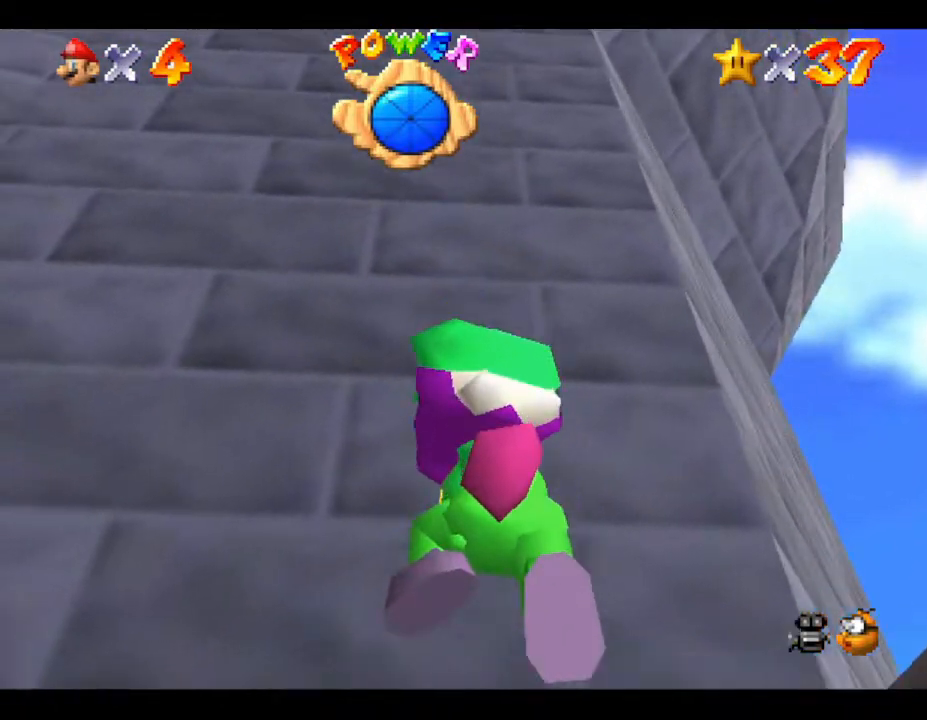
{"buttons": [], "left_stick": "center", "events": [[217, "left_stick", "center"]]}
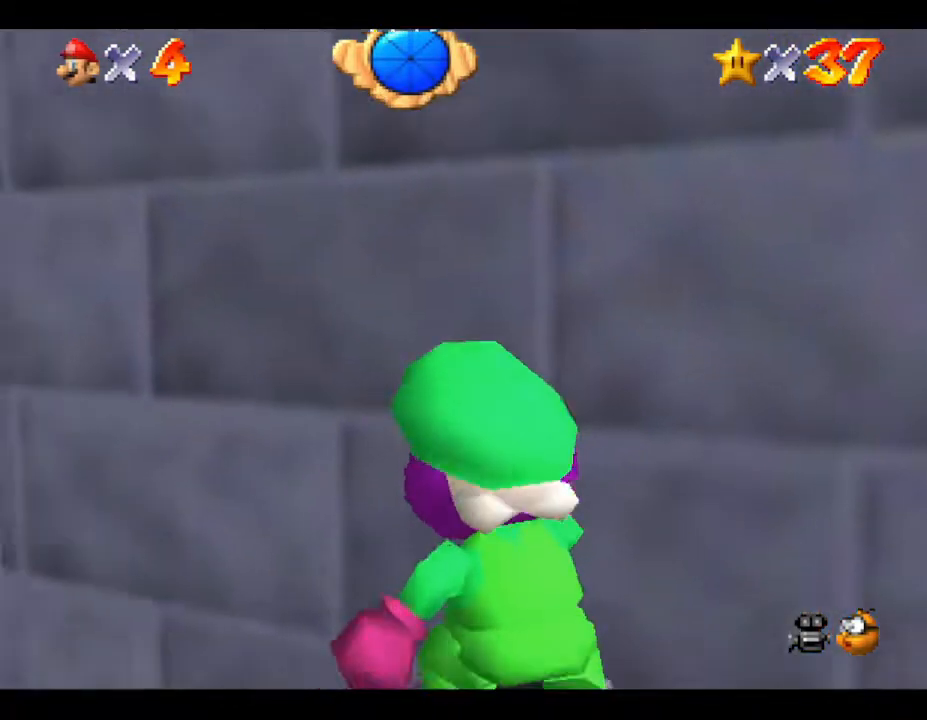
{"buttons": [], "left_stick": "center", "events": []}
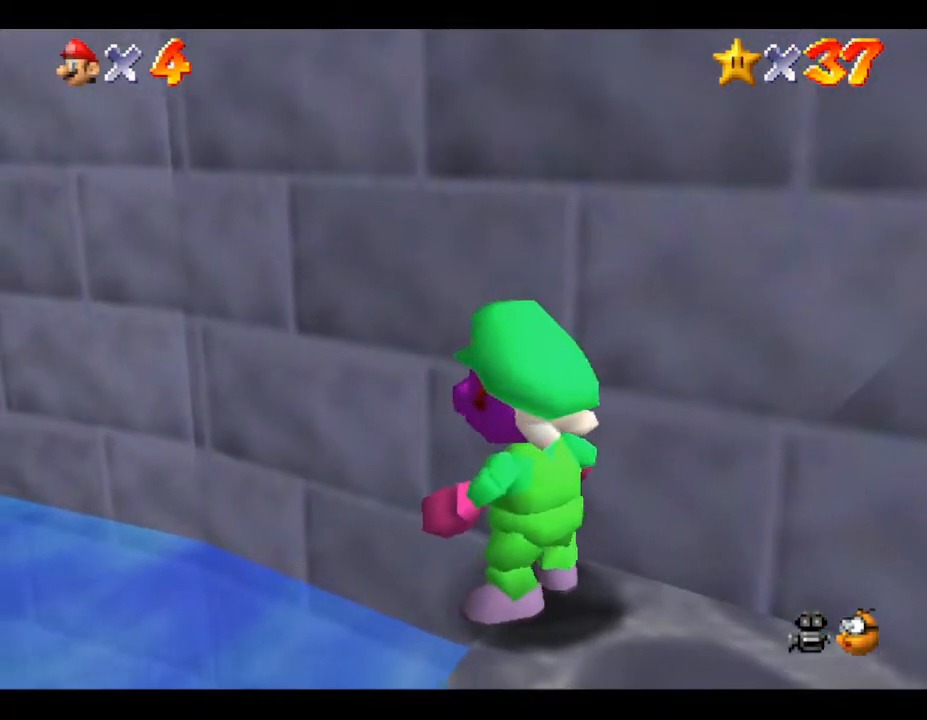
{"buttons": ["A"], "left_stick": "down-right", "events": [[167, "left_stick", "down-right"], [217, "A", "down"]]}
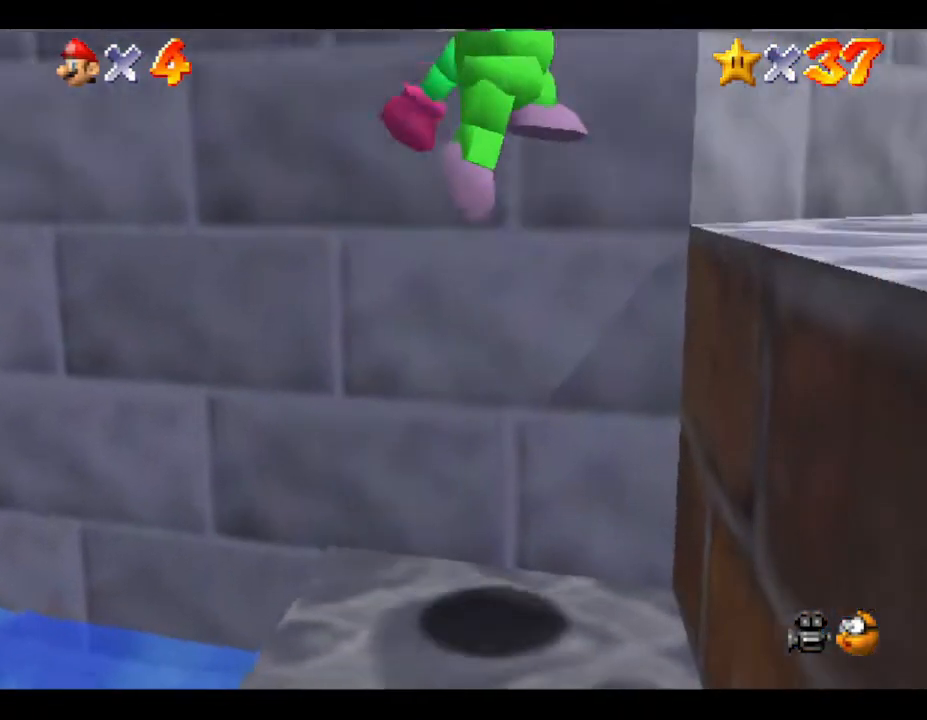
{"buttons": [], "left_stick": "up-right", "events": [[50, "A", "up"], [133, "left_stick", "right"], [283, "left_stick", "up-right"]]}
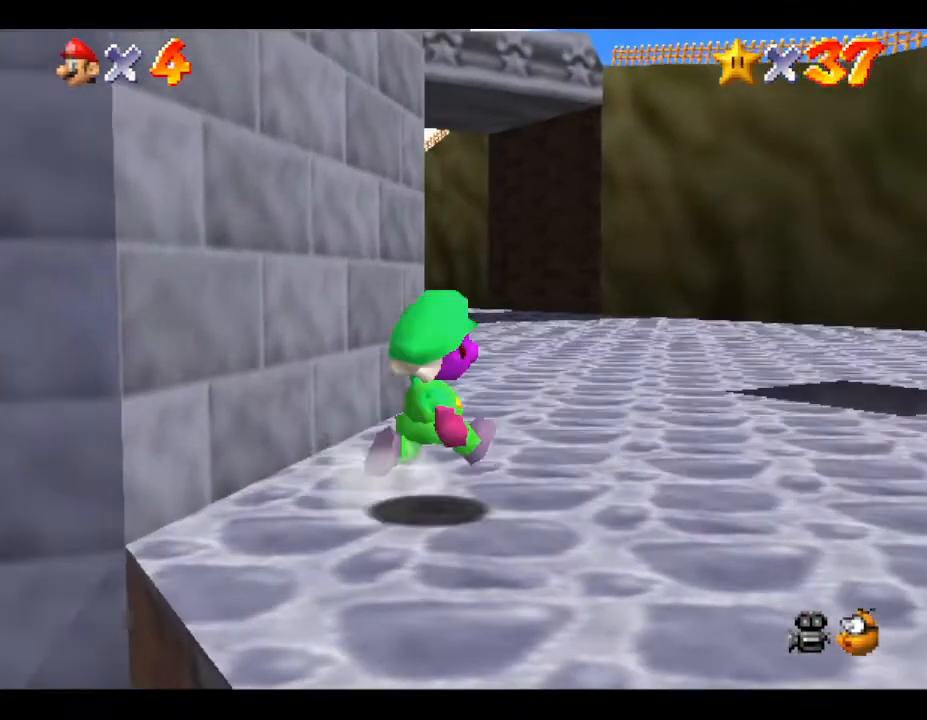
{"buttons": [], "left_stick": "up-right", "events": []}
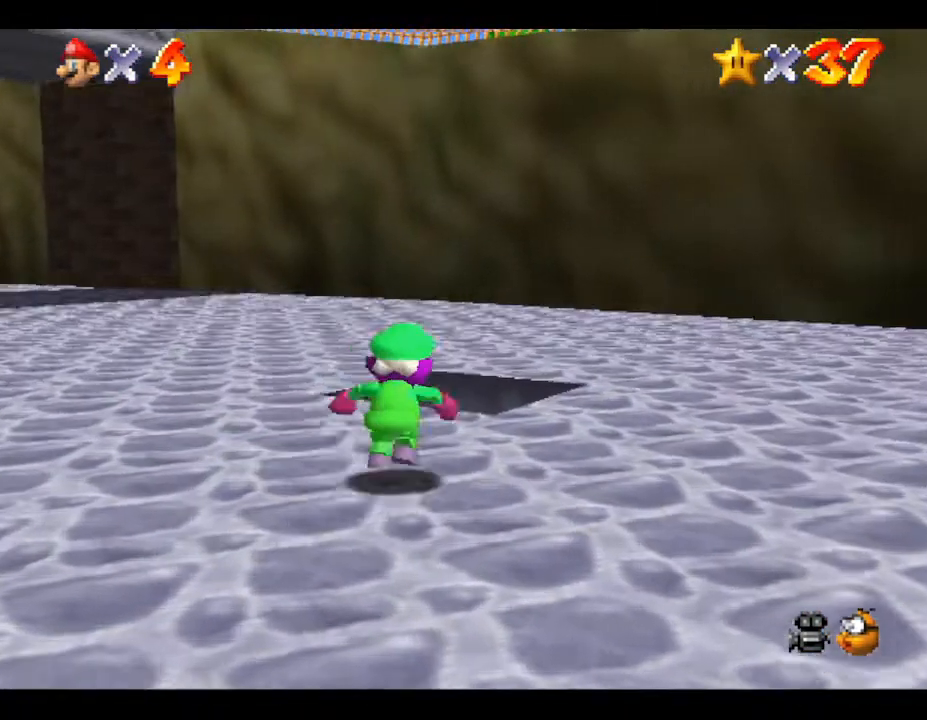
{"buttons": [], "left_stick": "down-left", "events": [[333, "left_stick", "down-left"]]}
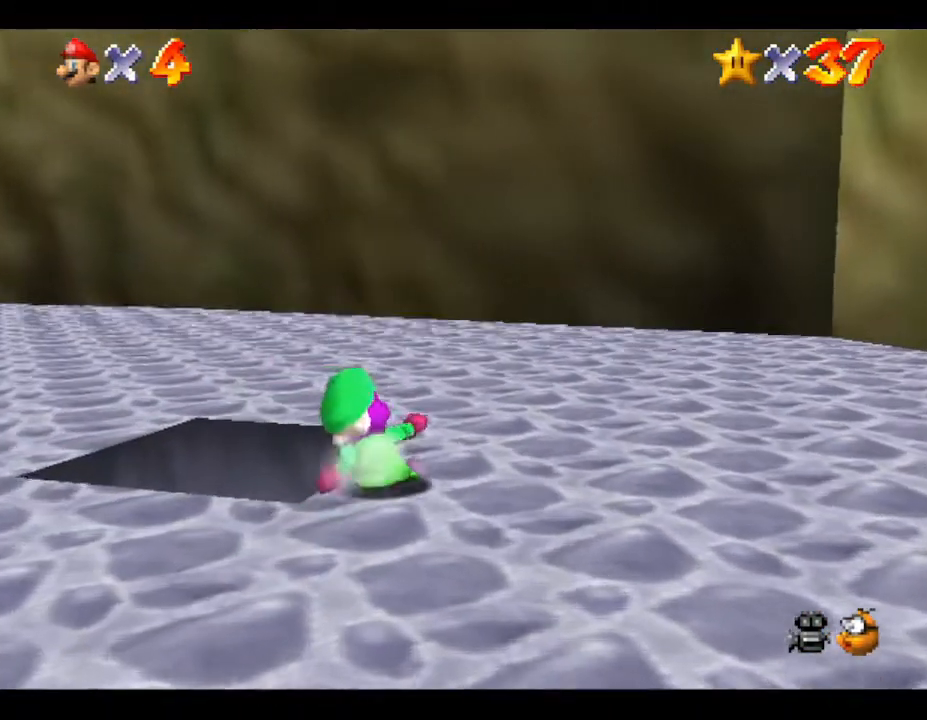
{"buttons": [], "left_stick": "up", "events": [[183, "left_stick", "left"], [283, "left_stick", "up-left"], [417, "left_stick", "up"]]}
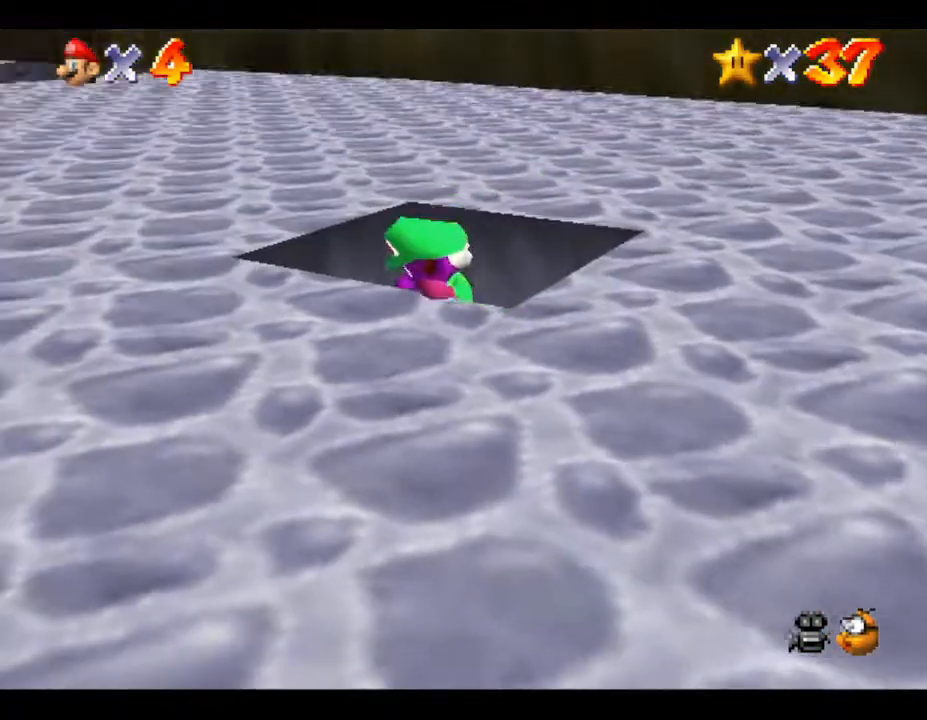
{"buttons": [], "left_stick": "up-right", "events": [[50, "left_stick", "up-right"]]}
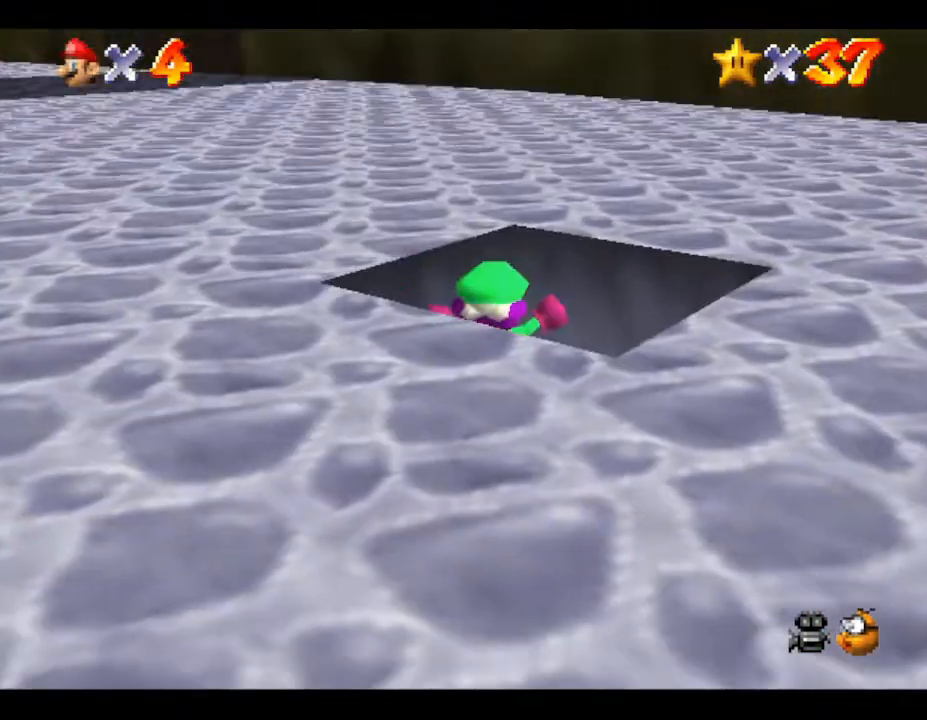
{"buttons": [], "left_stick": "center", "events": [[367, "left_stick", "center"]]}
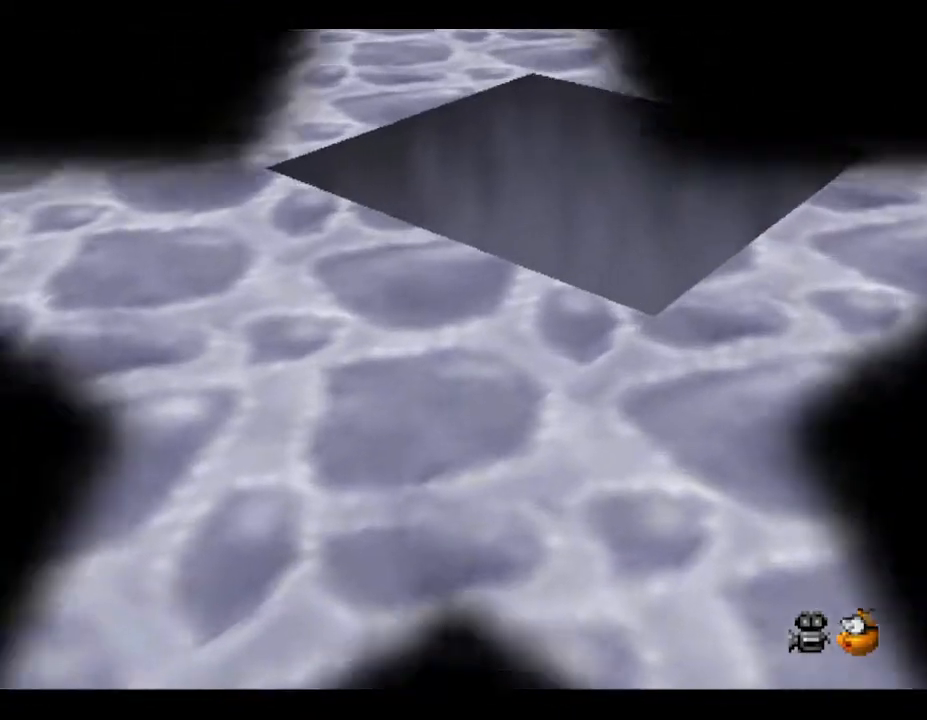
{"buttons": [], "left_stick": "center", "events": []}
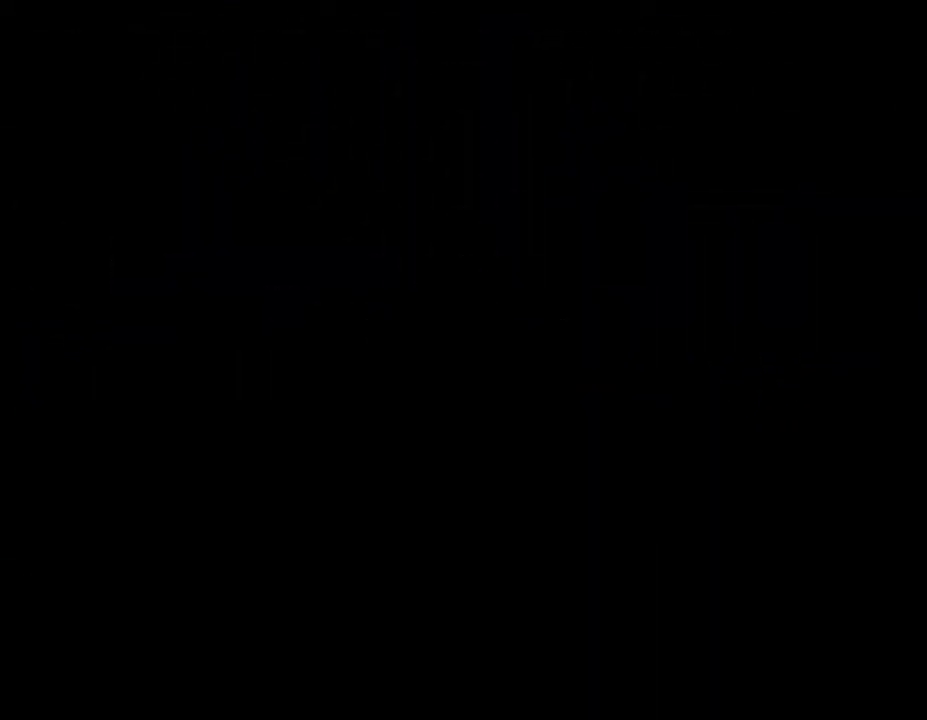
{"buttons": [], "left_stick": "center", "events": []}
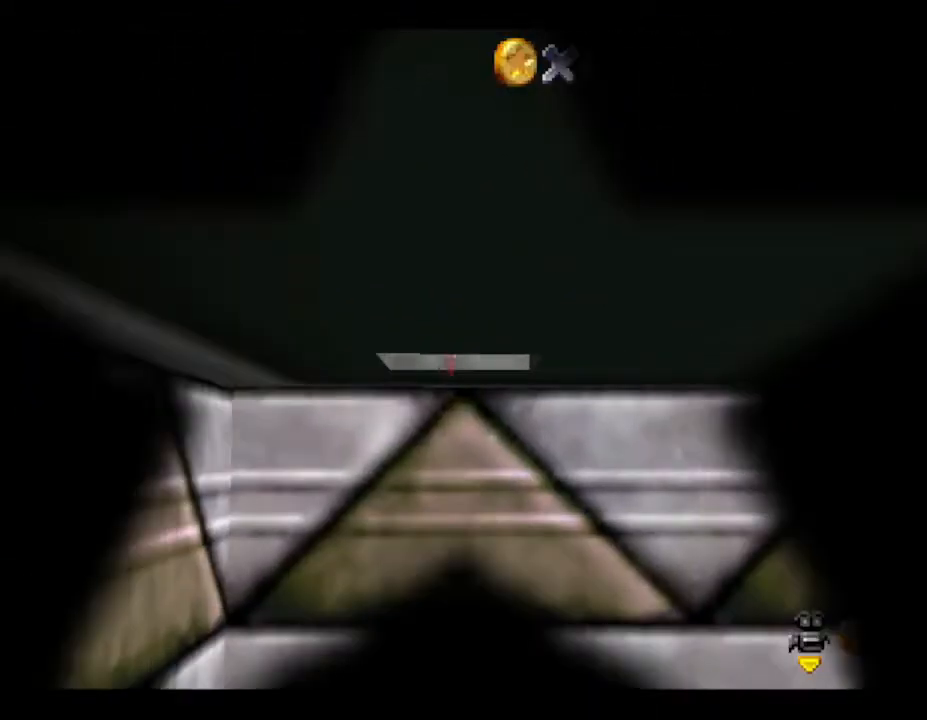
{"buttons": [], "left_stick": "center", "events": []}
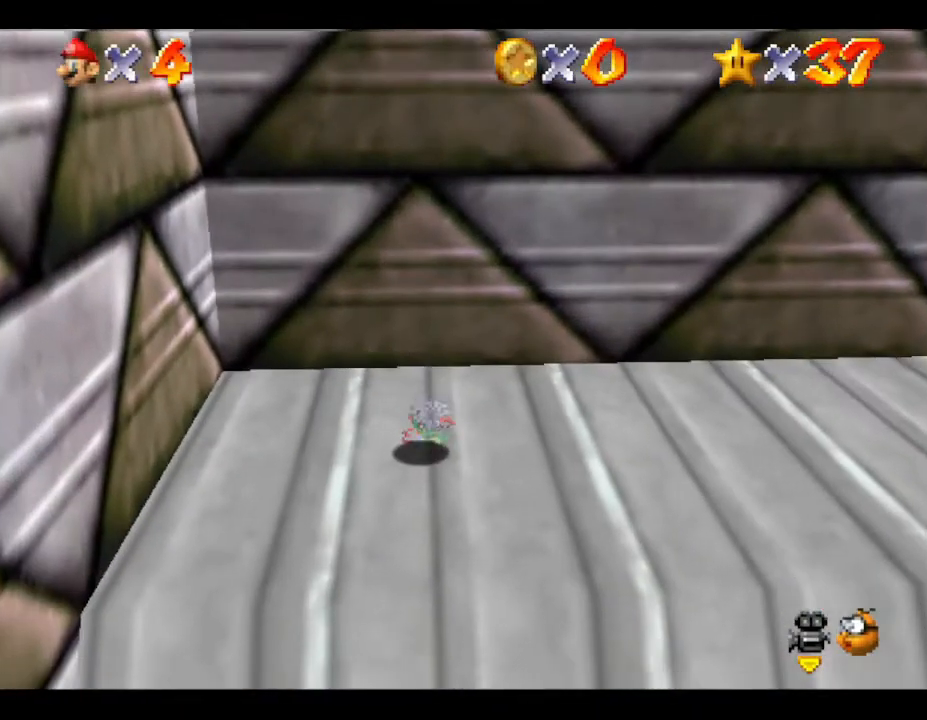
{"buttons": [], "left_stick": "down", "events": [[333, "left_stick", "down"]]}